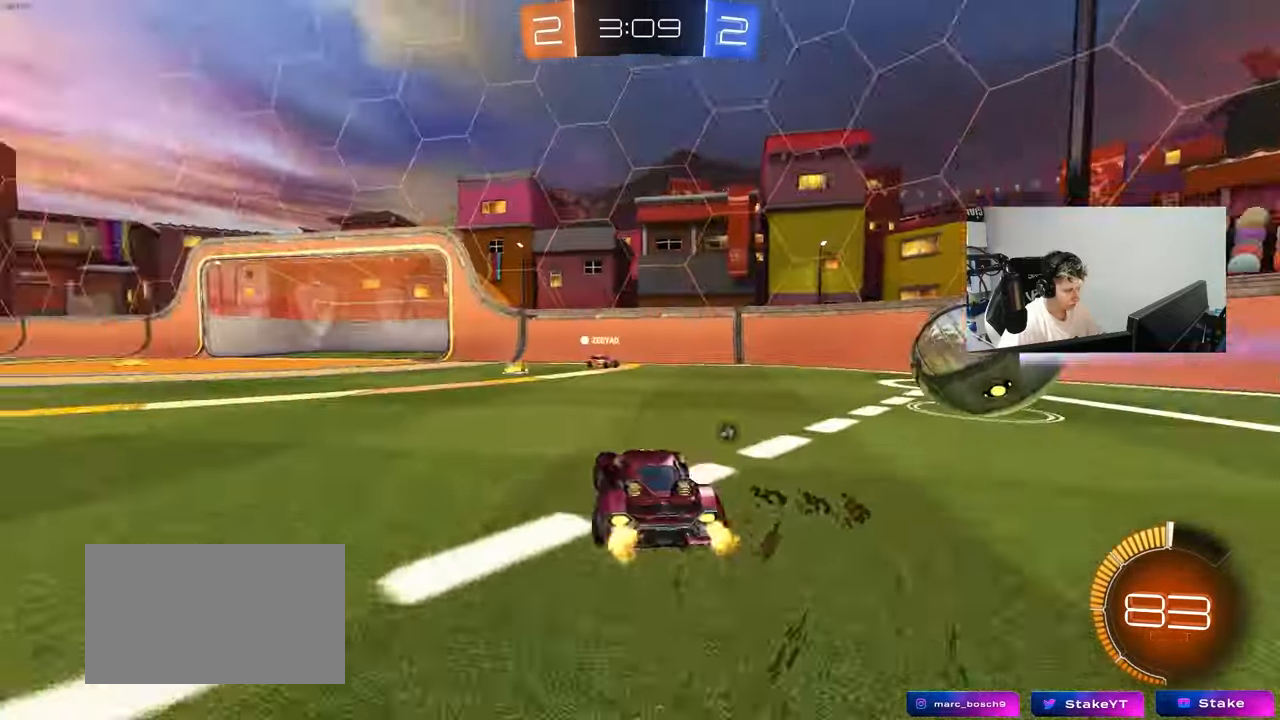
Gameplay with keyboard and mouse; each line is a JSON object with the keys and mouse buttons held at the frame after it. "events" lists presses ("down") and releases ("up") of "1", "2", "3", "4", "5", "a", "alt", "c", "caps_lock", "ctrl", "d", "e", "f", "g", "q", "r", "s", "shift", "space", "t", "tab", "v", "w", "x", "z", "mouse_left", "mouse_wheel" and "mouse_right" between this image and that frame as [ms after this image, input, new state], when the widget could be followed in between. "mouse_left", "mouse_wheel", "mouse_right" = the "left", "wheel", "right" buttons of the "mouse" list. No other keys are recorded. "wheel" means that the mouse wheel is clicked or scrolled. "mouse_move" is the direction in which the mouse moves at that frame (one of eight, or "still"), when it could be read.
{"keys": ["w"], "mouse": [], "mouse_move": "still", "events": [[83, "space", "down"], [133, "a", "down"], [267, "a", "up"], [267, "space", "up"], [367, "d", "down"], [500, "d", "up"]]}
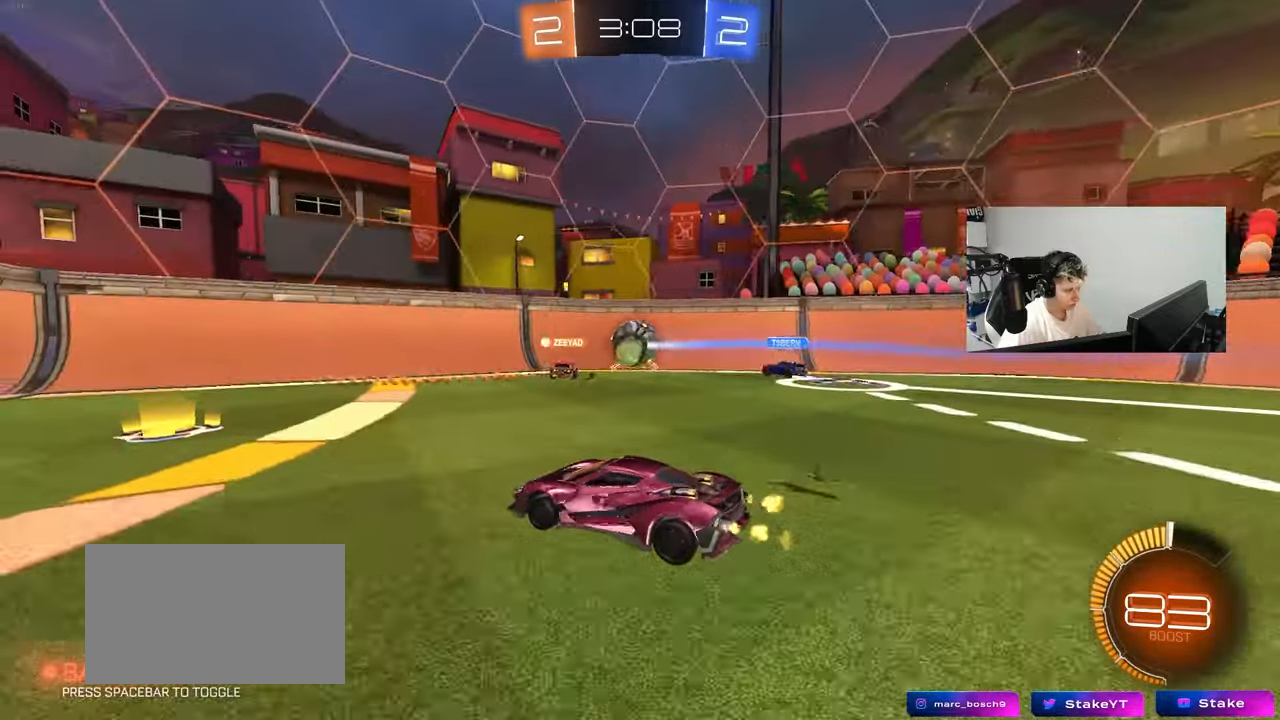
{"keys": ["w"], "mouse": [], "mouse_move": "still", "events": [[333, "a", "down"], [433, "a", "up"]]}
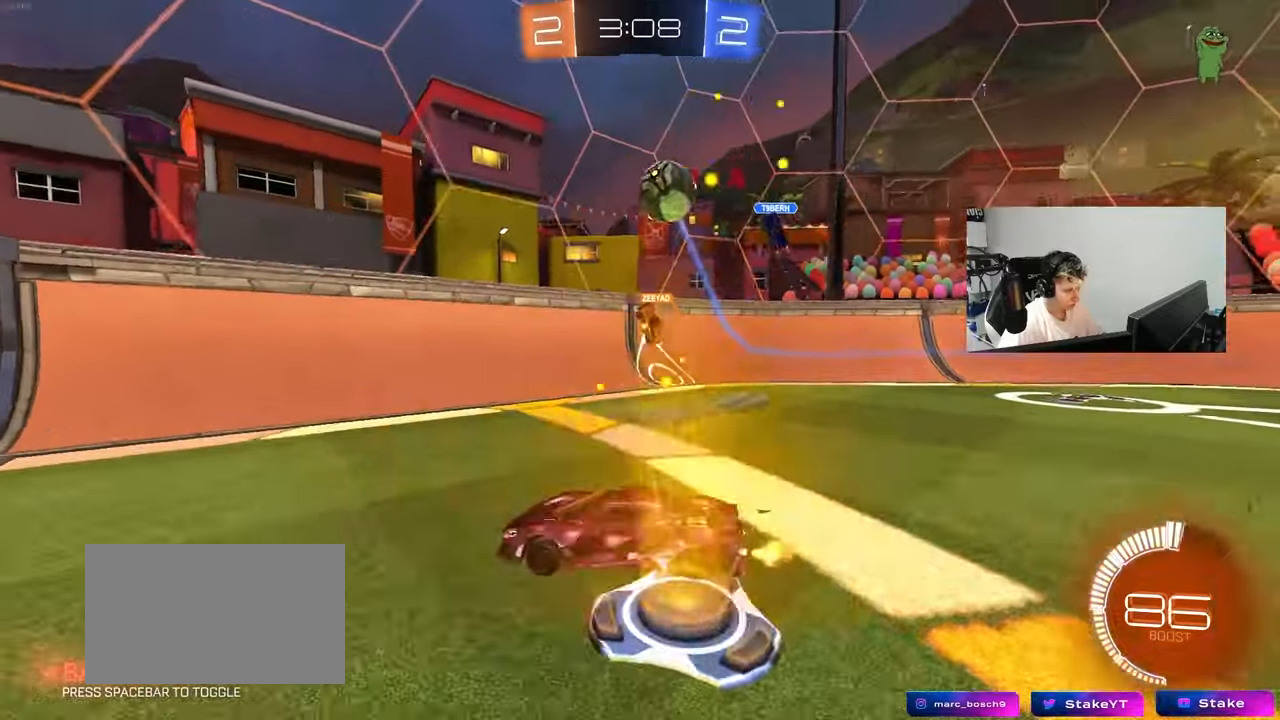
{"keys": [], "mouse": [], "mouse_move": "still", "events": [[67, "w", "up"], [250, "a", "down"], [250, "w", "down"], [300, "w", "up"], [400, "a", "up"]]}
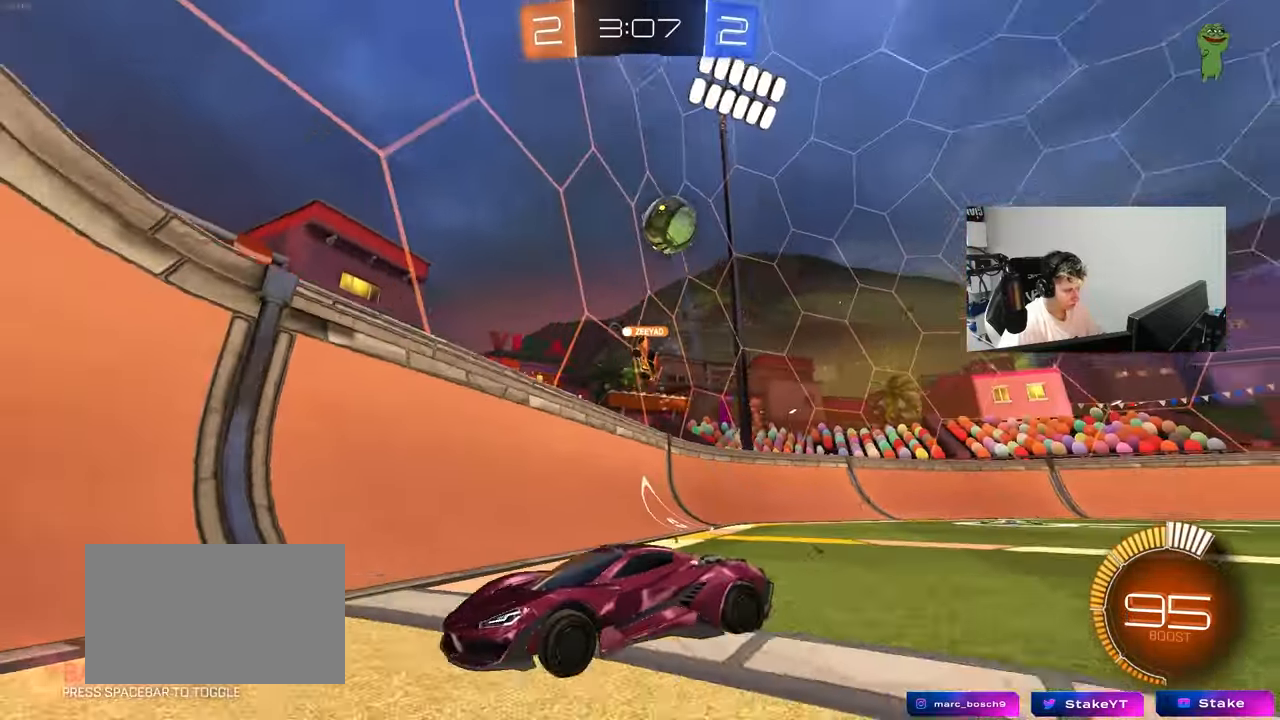
{"keys": ["a", "w"], "mouse": [], "mouse_move": "still", "events": [[83, "a", "down"], [217, "shift", "down"], [217, "w", "down"], [267, "mouse_left", "down"], [367, "shift", "up"], [400, "mouse_left", "up"]]}
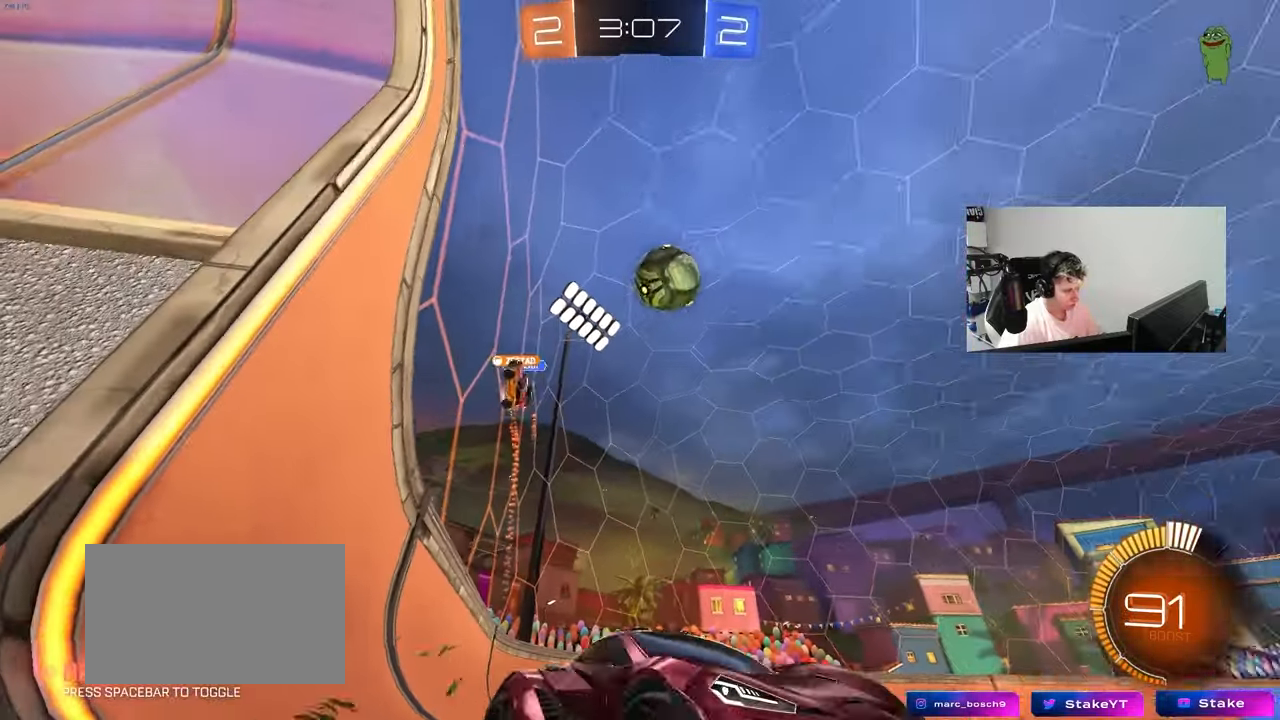
{"keys": ["d"], "mouse": ["left", "right"], "mouse_move": "down-left", "events": [[100, "a", "up"], [100, "mouse_right", "down"], [100, "w", "up"], [150, "s", "down"], [233, "mouse_left", "down"], [267, "mouse_right", "up"], [283, "s", "up"], [333, "mouse_right", "down"], [433, "d", "down"], [433, "s", "down"], [467, "s", "up"]]}
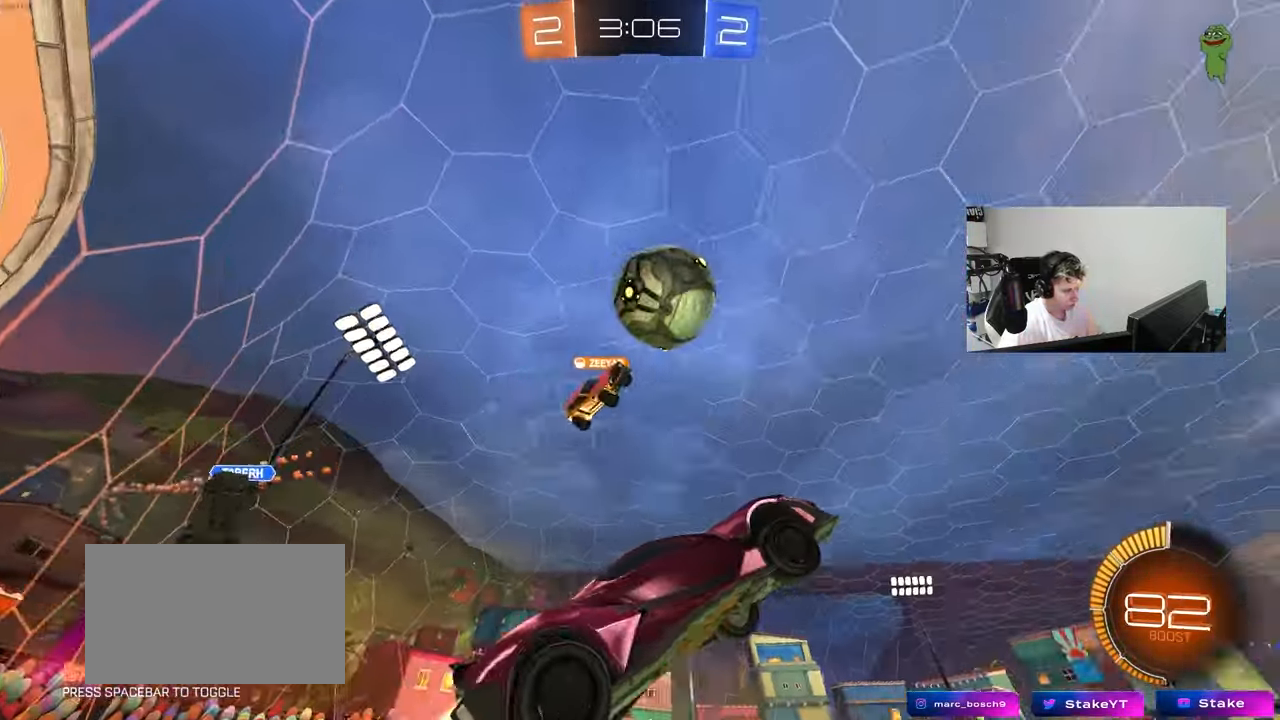
{"keys": ["d", "s"], "mouse": [], "mouse_move": "still", "events": [[67, "mouse_left", "up"], [67, "mouse_right", "up"], [350, "s", "down"]]}
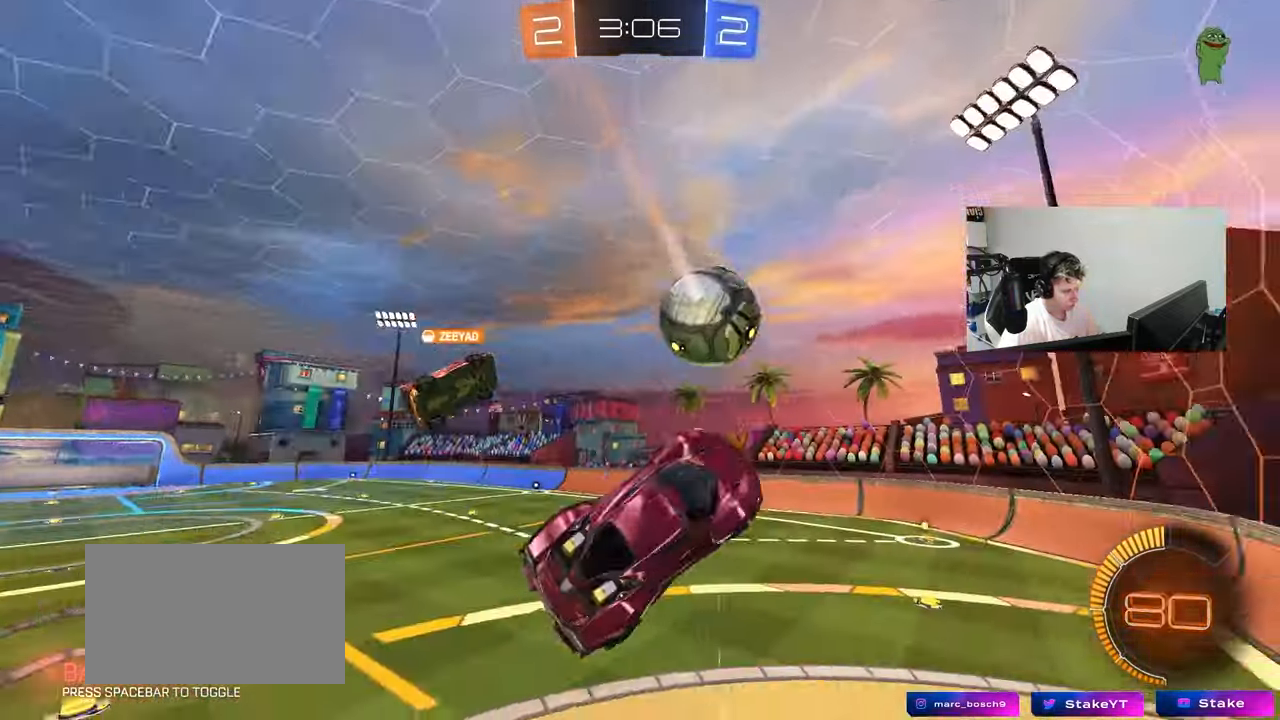
{"keys": ["d", "s", "shift"], "mouse": ["left"], "mouse_move": "still", "events": [[33, "shift", "down"], [133, "shift", "up"], [167, "mouse_left", "down"], [217, "s", "up"], [217, "shift", "down"], [317, "s", "down"]]}
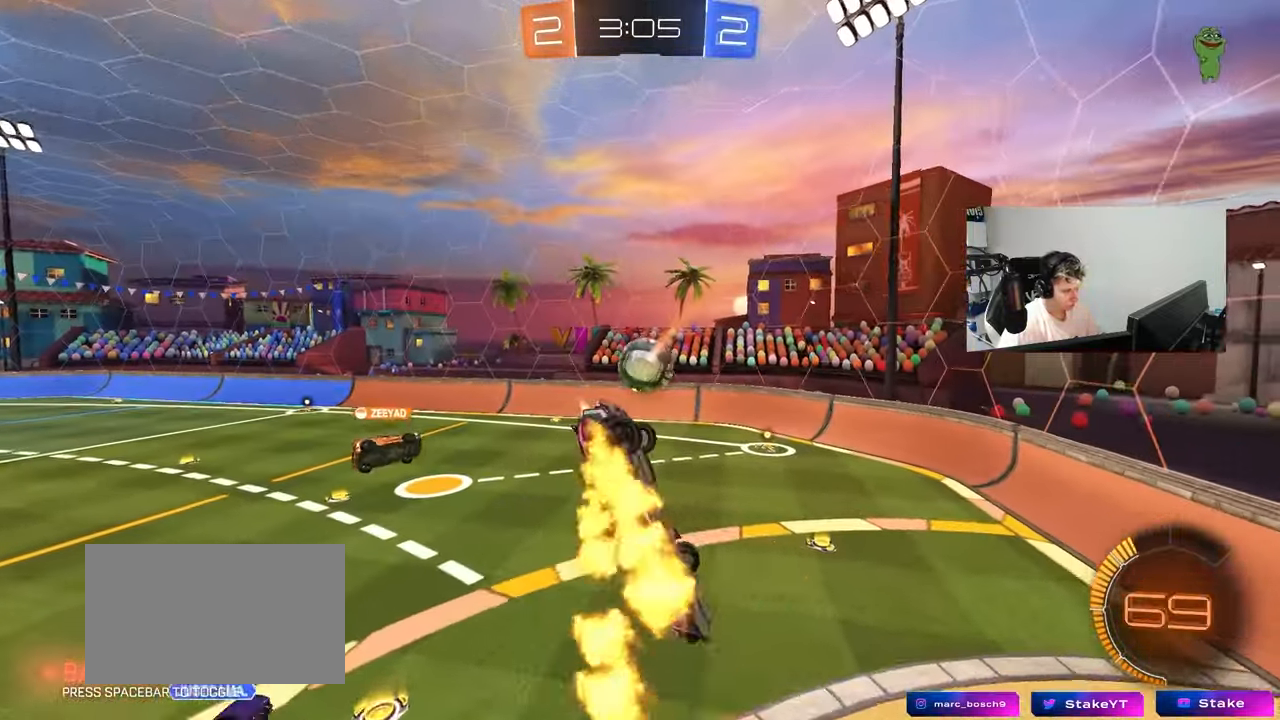
{"keys": [], "mouse": [], "mouse_move": "still", "events": [[50, "s", "up"], [50, "shift", "up"], [100, "d", "up"], [150, "a", "down"], [150, "s", "down"], [200, "a", "up"], [283, "mouse_left", "up"], [283, "s", "up"], [333, "d", "down"], [417, "d", "up"]]}
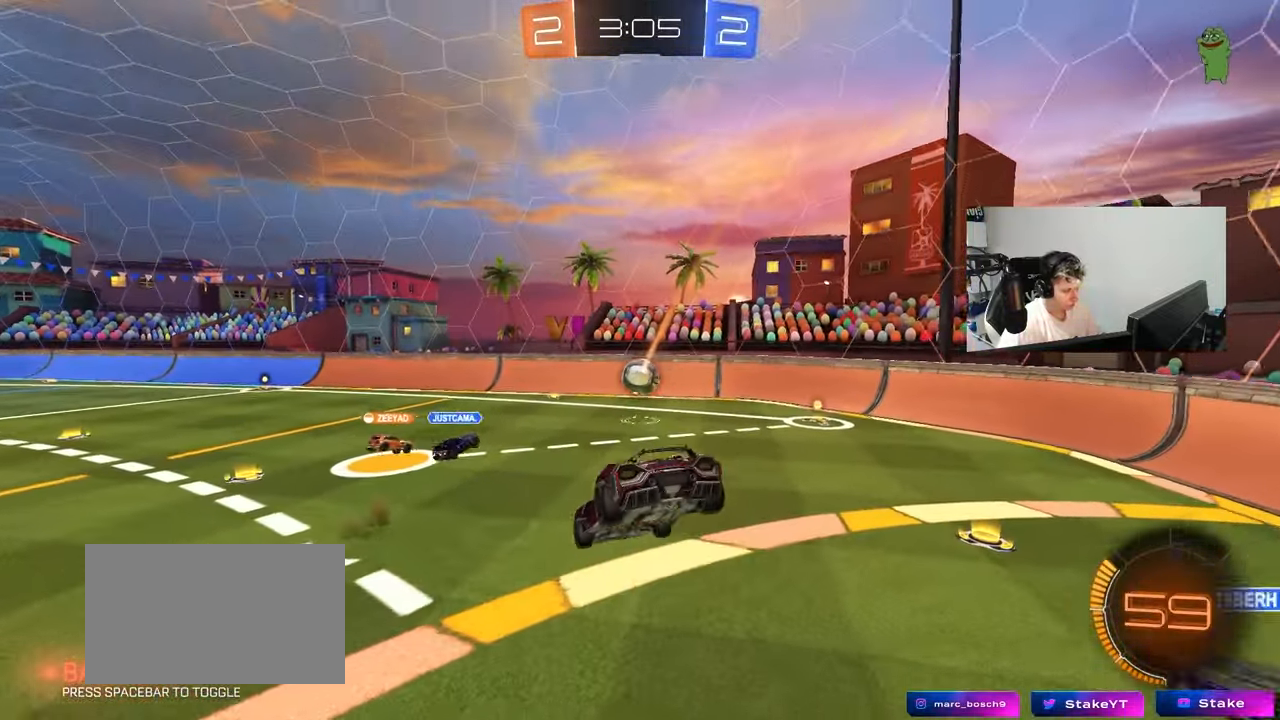
{"keys": ["d", "w"], "mouse": [], "mouse_move": "still", "events": [[67, "d", "down"], [150, "d", "up"], [250, "d", "down"], [250, "w", "down"]]}
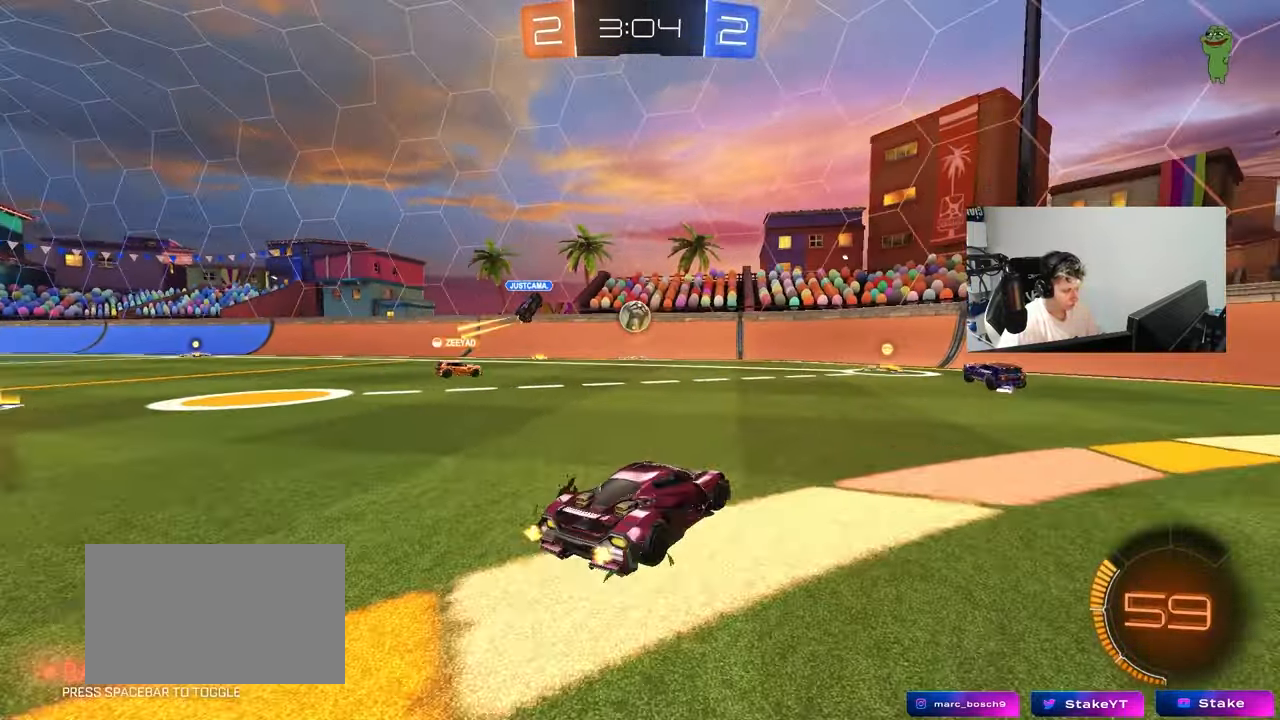
{"keys": ["w"], "mouse": [], "mouse_move": "still", "events": [[267, "d", "up"], [450, "d", "down"], [500, "d", "up"]]}
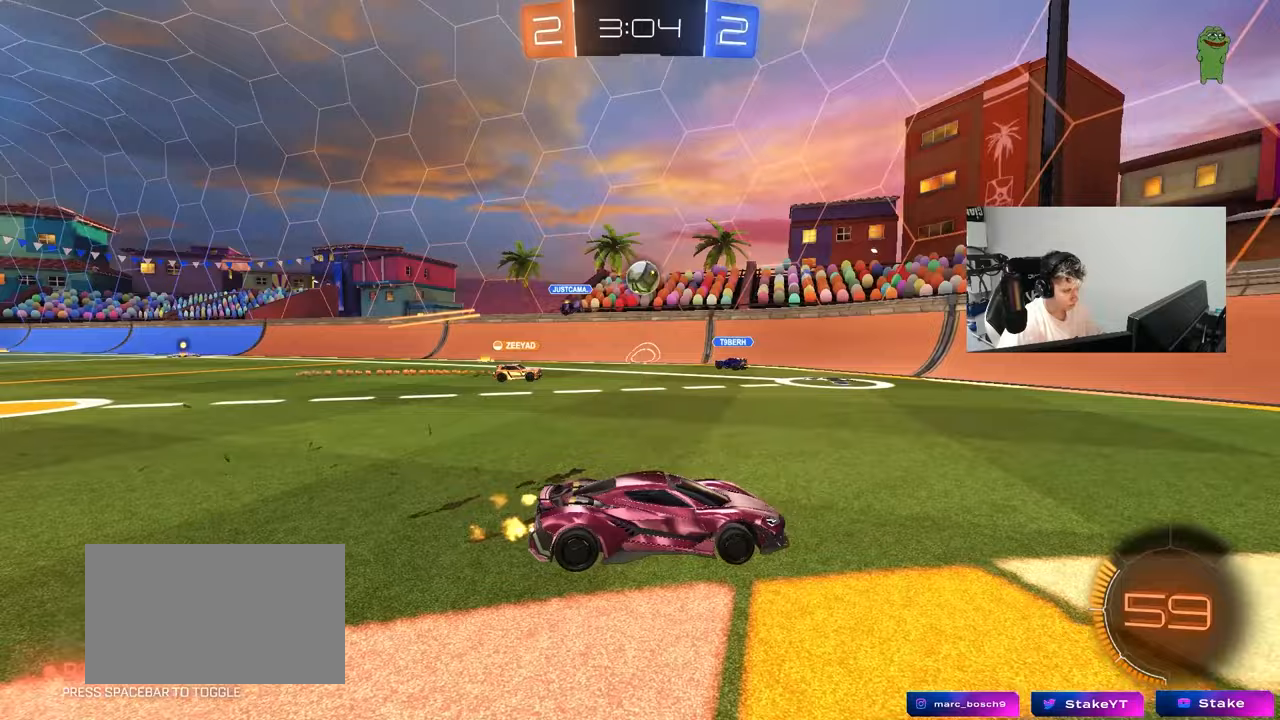
{"keys": ["a", "shift"], "mouse": [], "mouse_move": "still", "events": [[233, "d", "down"], [283, "w", "up"], [383, "a", "down"], [383, "d", "up"], [433, "shift", "down"]]}
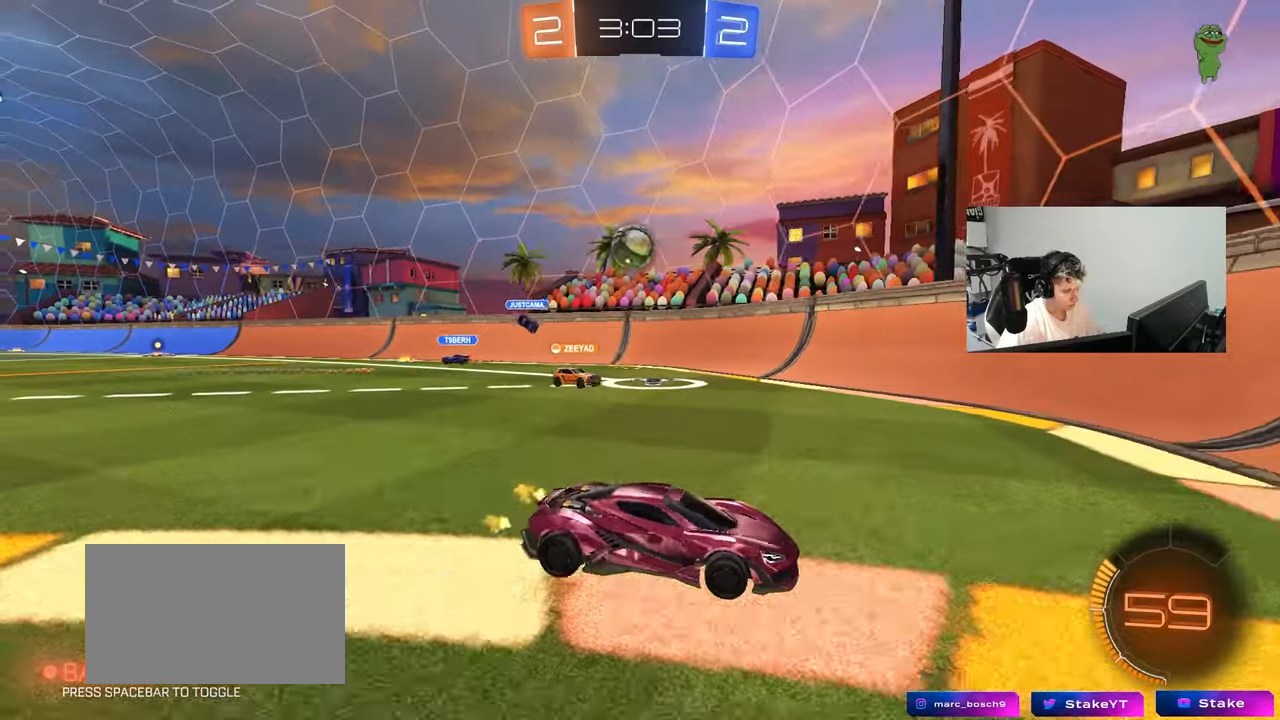
{"keys": ["a", "w"], "mouse": [], "mouse_move": "still", "events": [[17, "shift", "up"], [17, "w", "down"], [250, "w", "up"], [350, "w", "down"]]}
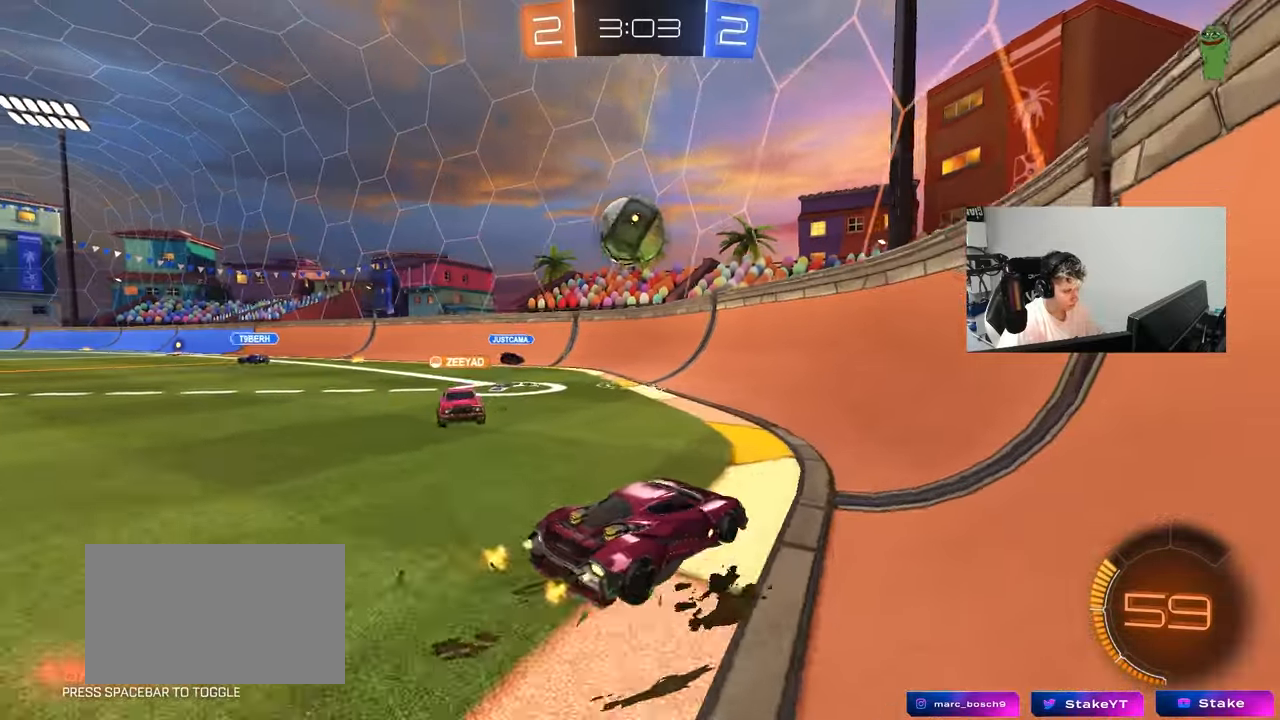
{"keys": ["a", "shift"], "mouse": [], "mouse_move": "up", "events": [[33, "w", "up"], [83, "a", "up"], [83, "mouse_left", "down"], [83, "mouse_right", "down"], [183, "a", "down"], [183, "s", "down"], [267, "a", "up"], [267, "mouse_right", "up"], [267, "s", "up"], [317, "mouse_right", "down"], [367, "s", "down"], [400, "a", "down"], [400, "mouse_left", "up"], [400, "shift", "down"], [500, "mouse_right", "up"], [500, "s", "up"]]}
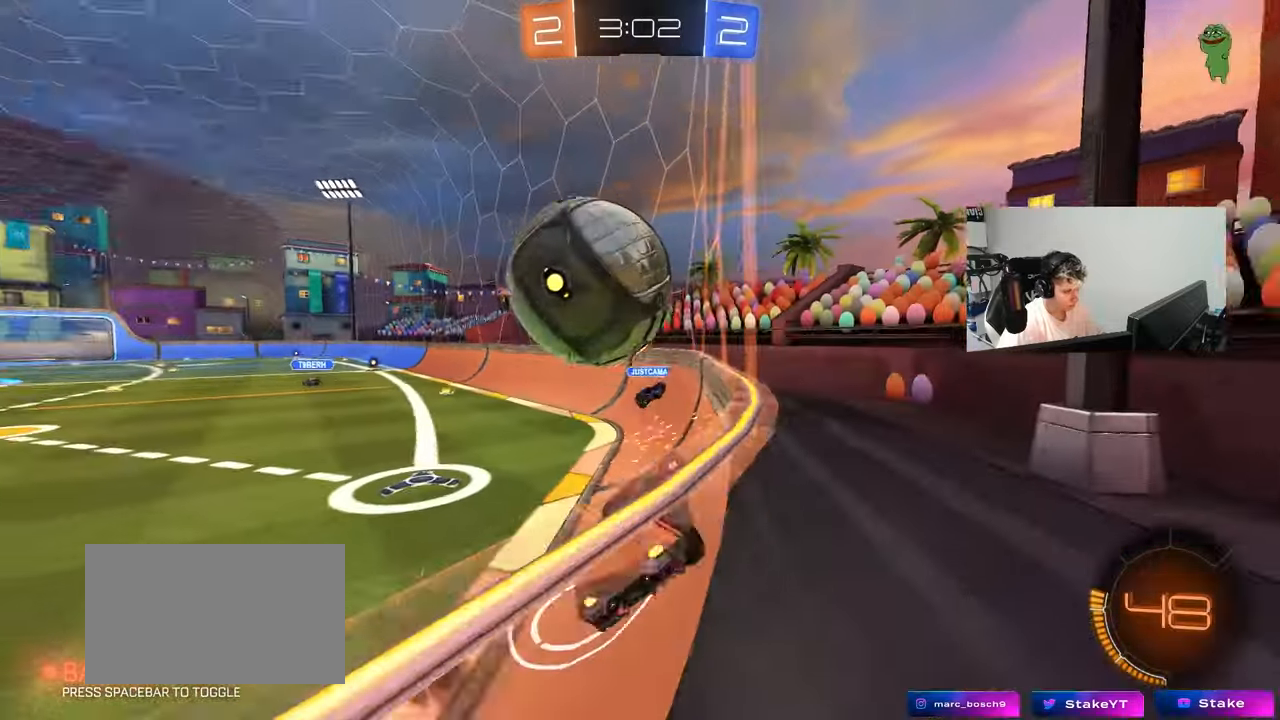
{"keys": ["a", "w"], "mouse": [], "mouse_move": "still", "events": [[100, "a", "up"], [100, "shift", "up"], [133, "d", "down"], [183, "w", "down"], [333, "a", "down"], [333, "d", "up"]]}
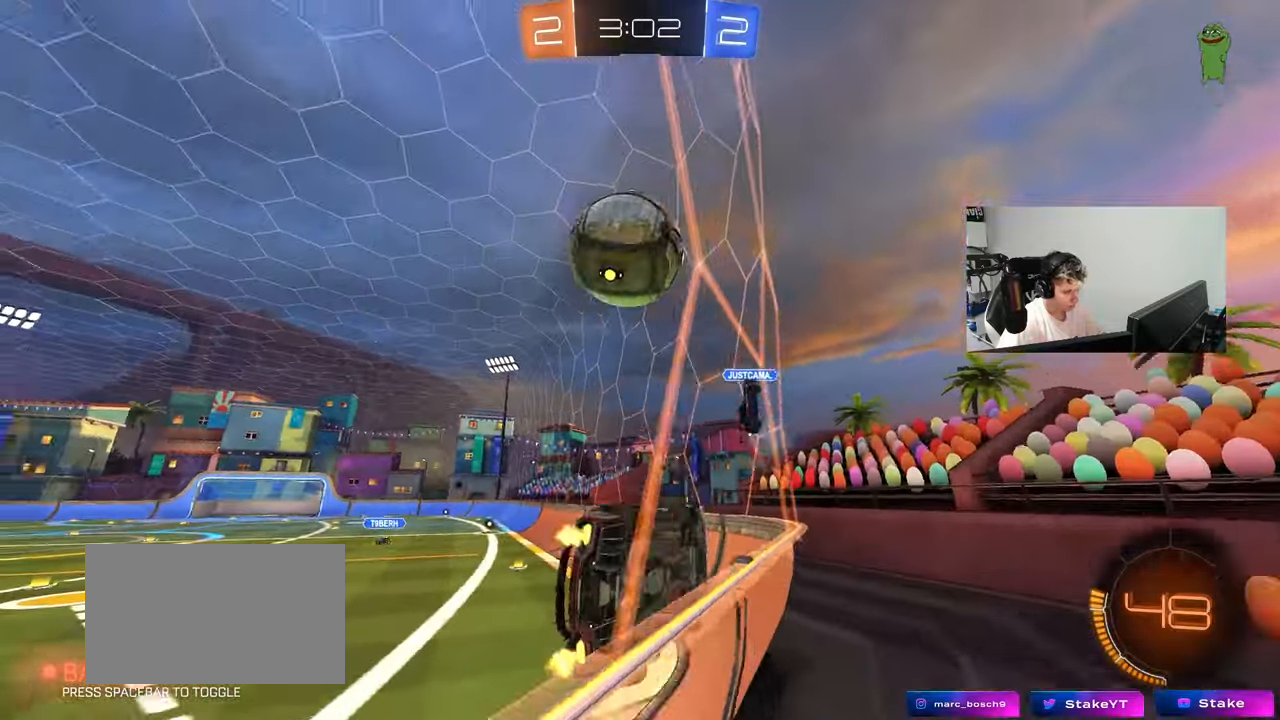
{"keys": ["a", "w"], "mouse": [], "mouse_move": "still", "events": [[67, "a", "up"], [67, "d", "down"], [150, "d", "up"], [200, "a", "down"], [250, "shift", "down"], [400, "shift", "up"]]}
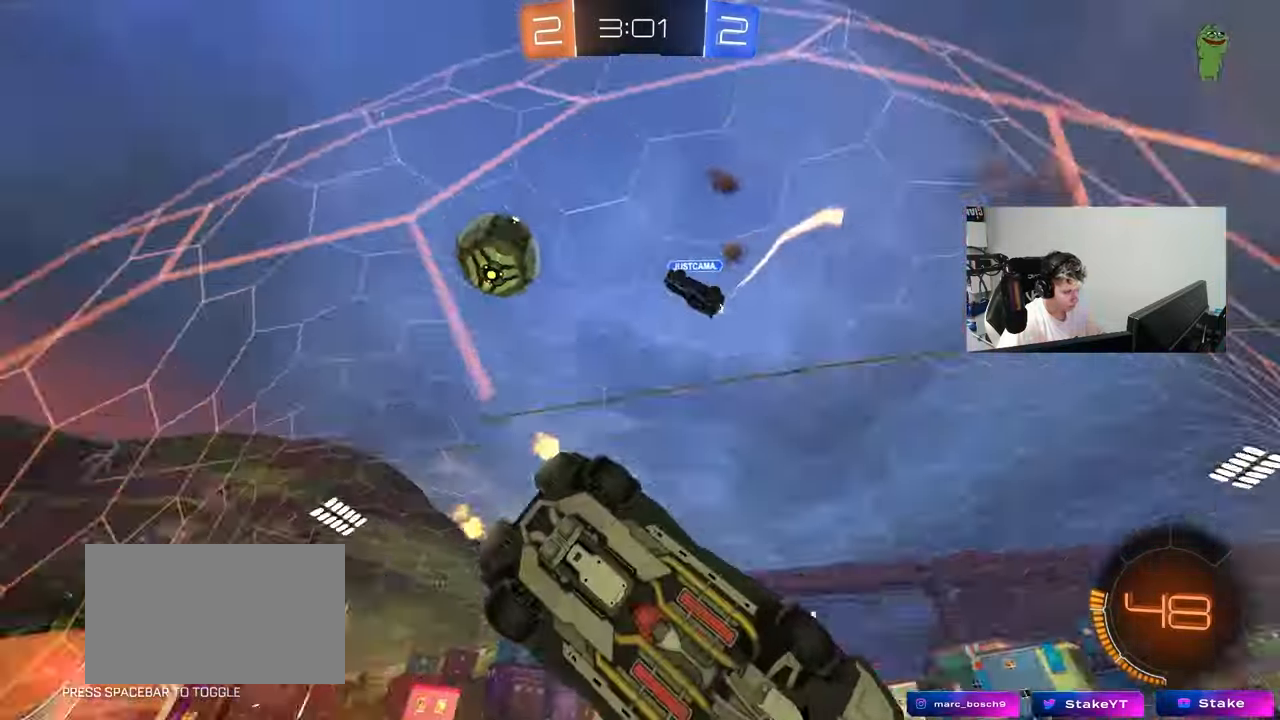
{"keys": ["a", "w"], "mouse": [], "mouse_move": "still", "events": [[400, "a", "up"], [500, "a", "down"]]}
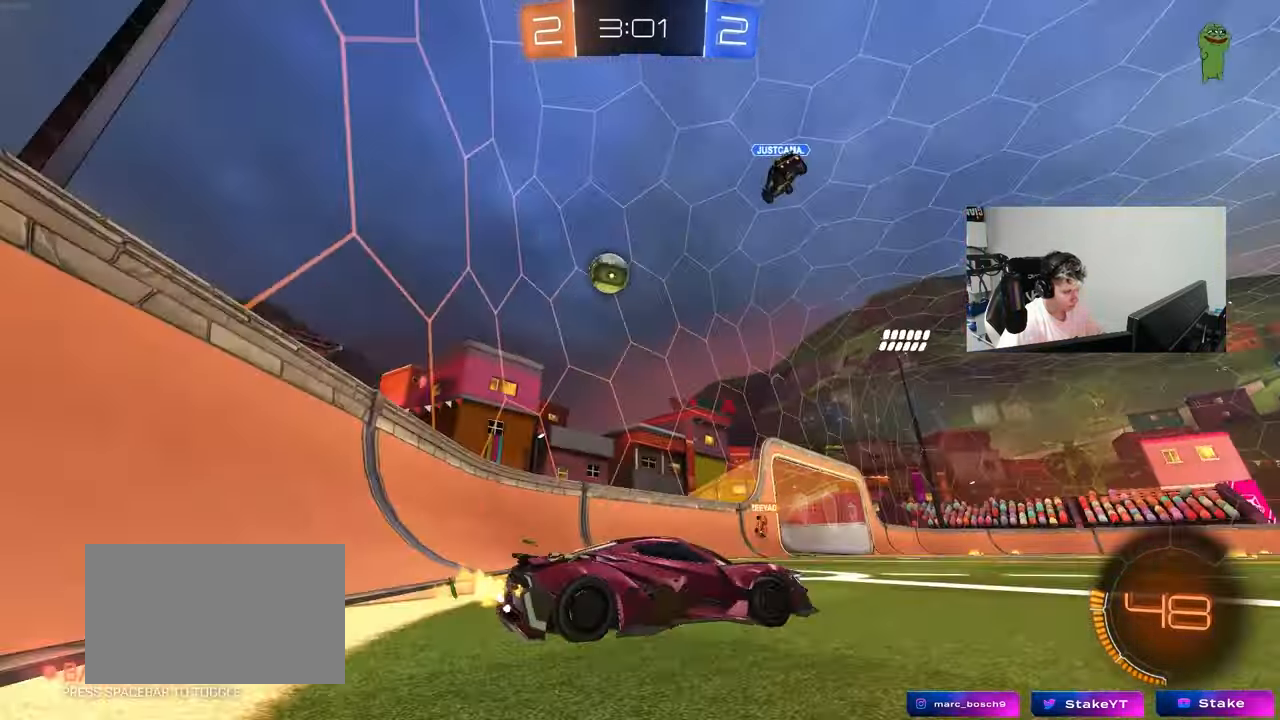
{"keys": ["w"], "mouse": [], "mouse_move": "still", "events": [[283, "a", "up"]]}
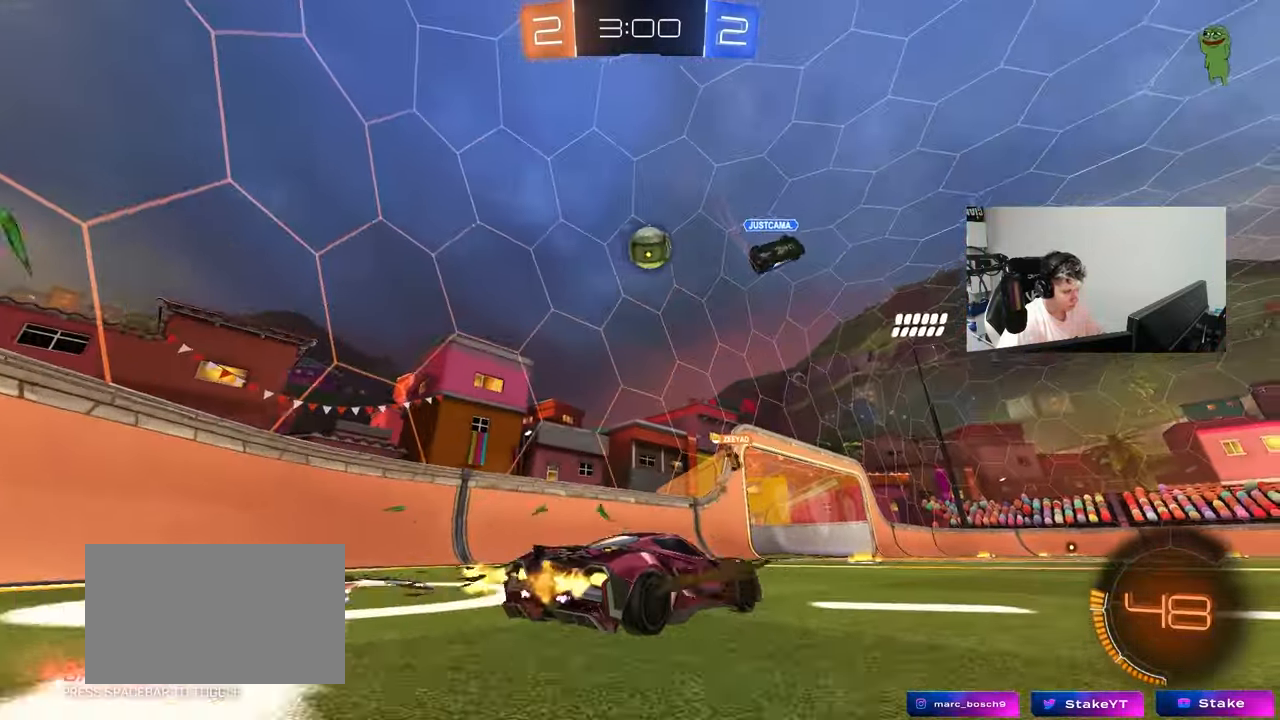
{"keys": ["d", "w"], "mouse": ["left"], "mouse_move": "still", "events": [[383, "d", "down"], [483, "mouse_left", "down"]]}
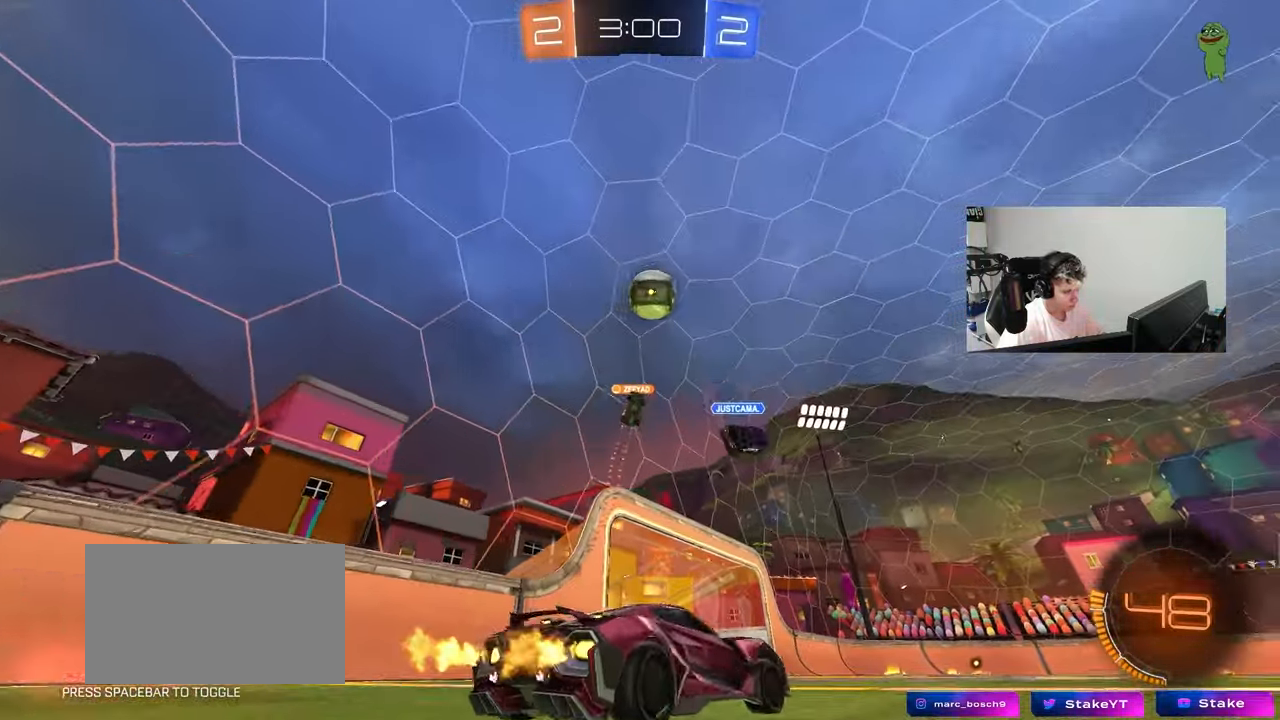
{"keys": ["space", "w"], "mouse": [], "mouse_move": "still", "events": [[367, "d", "up"], [367, "mouse_left", "up"], [400, "a", "down"], [500, "a", "up"], [500, "space", "down"]]}
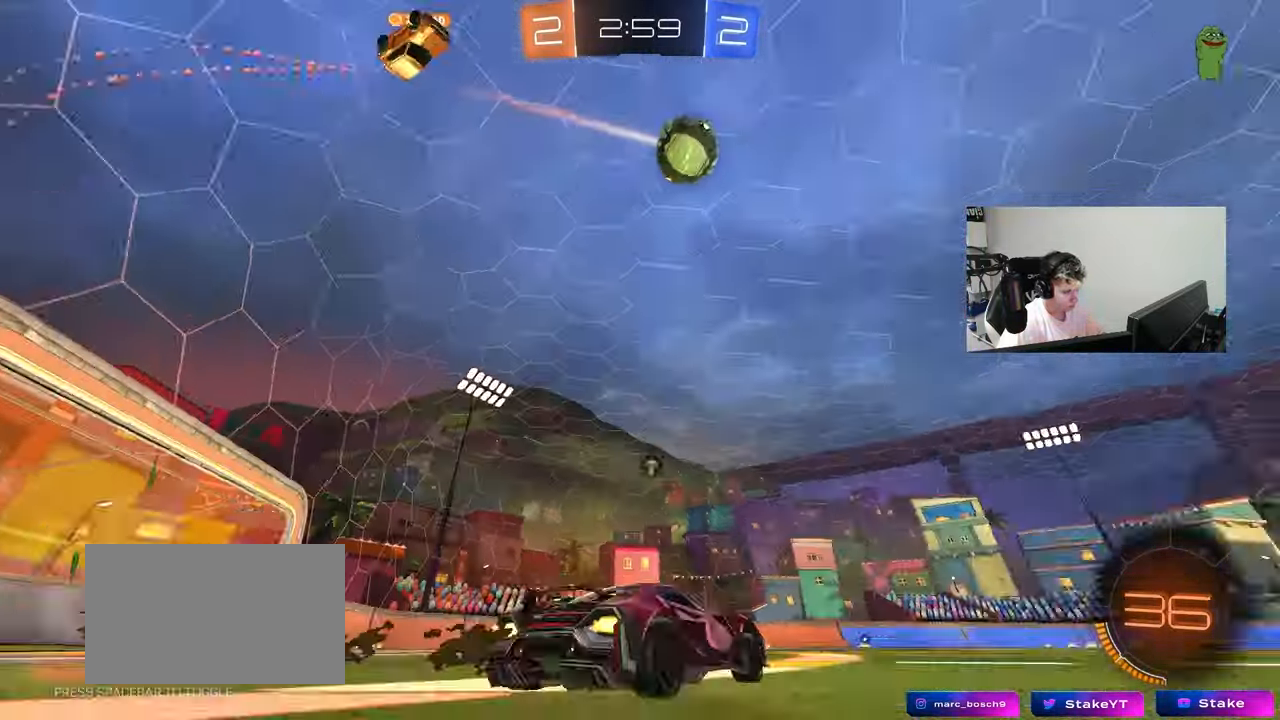
{"keys": ["a", "s", "shift", "space"], "mouse": ["right"], "mouse_move": "still", "events": [[100, "d", "down"], [150, "mouse_left", "down"], [150, "space", "up"], [233, "a", "down"], [233, "d", "up"], [233, "mouse_right", "down"], [233, "shift", "down"], [333, "mouse_right", "up"], [383, "mouse_right", "down"], [383, "s", "down"], [383, "w", "up"], [467, "mouse_left", "up"], [467, "space", "down"]]}
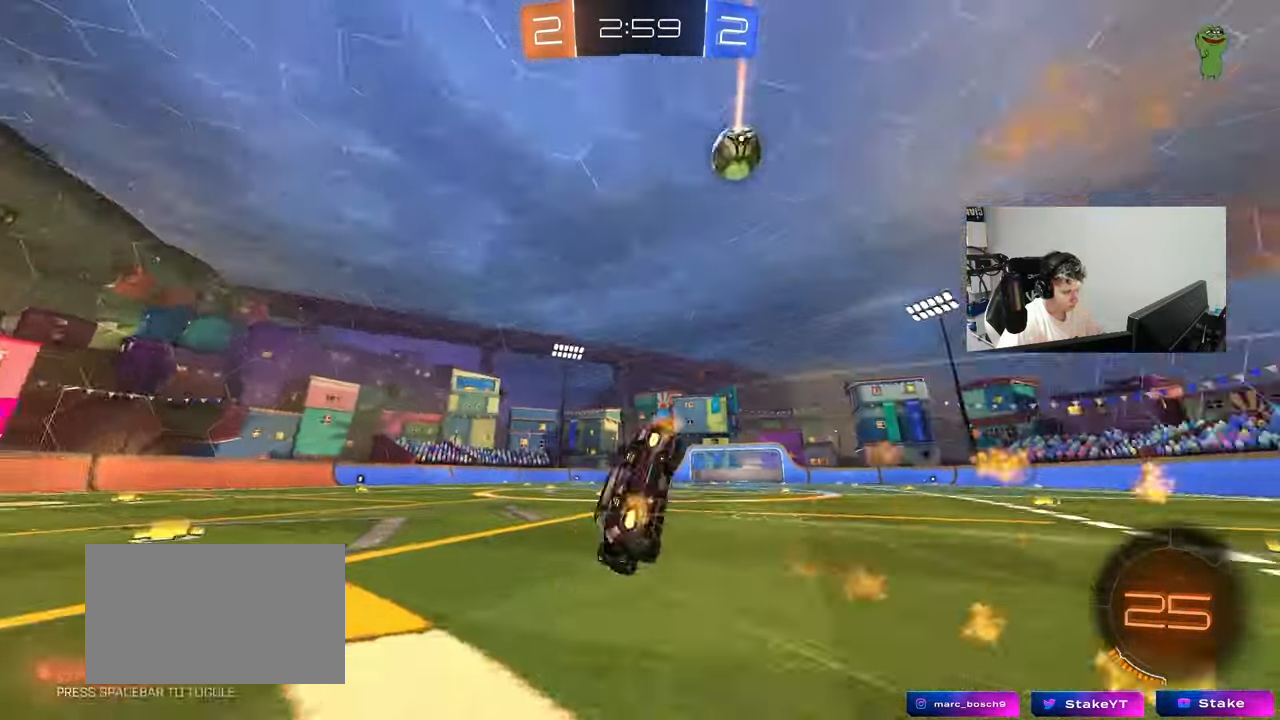
{"keys": ["a", "s", "shift"], "mouse": [], "mouse_move": "still", "events": [[17, "mouse_right", "up"], [167, "space", "up"], [300, "s", "up"], [433, "s", "down"]]}
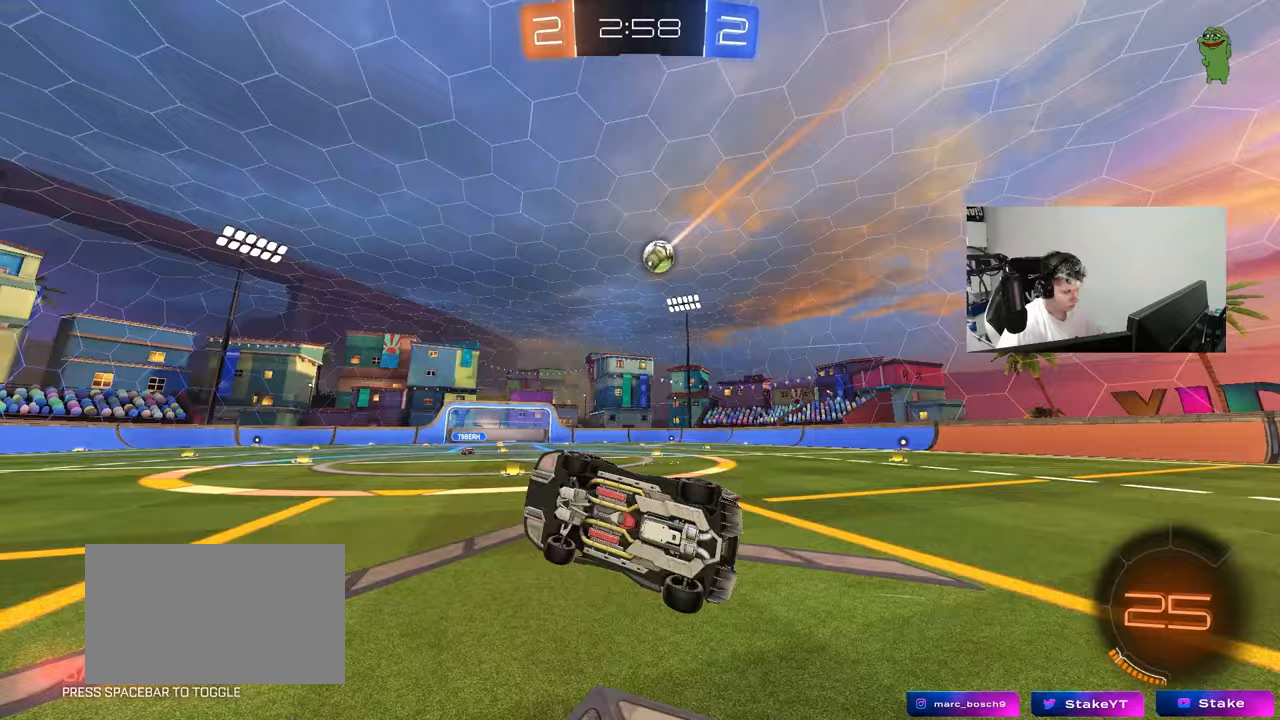
{"keys": ["w"], "mouse": ["left"], "mouse_move": "still", "events": [[83, "shift", "up"], [133, "s", "up"], [217, "a", "up"], [267, "space", "down"], [367, "a", "down"], [367, "mouse_left", "down"], [367, "w", "down"], [417, "space", "up"], [500, "a", "up"]]}
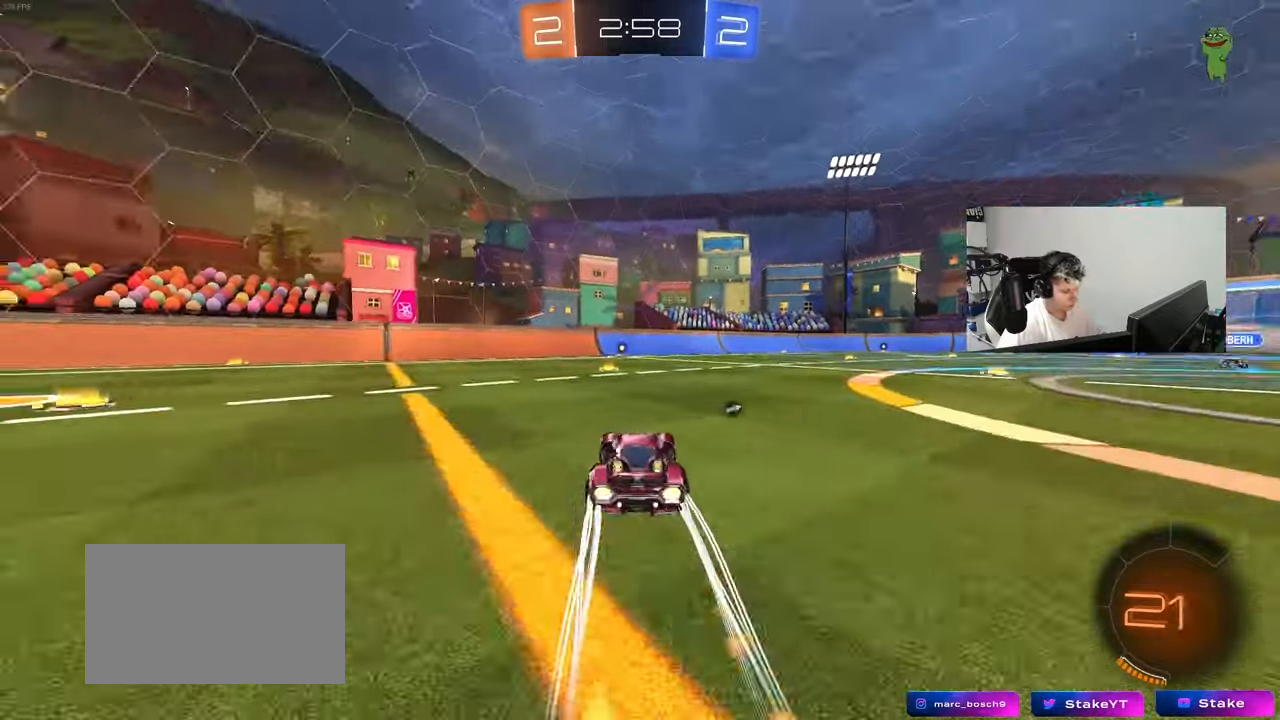
{"keys": ["space", "w"], "mouse": [], "mouse_move": "up", "events": [[50, "mouse_left", "up"], [283, "a", "down"], [333, "space", "down"], [417, "a", "up"]]}
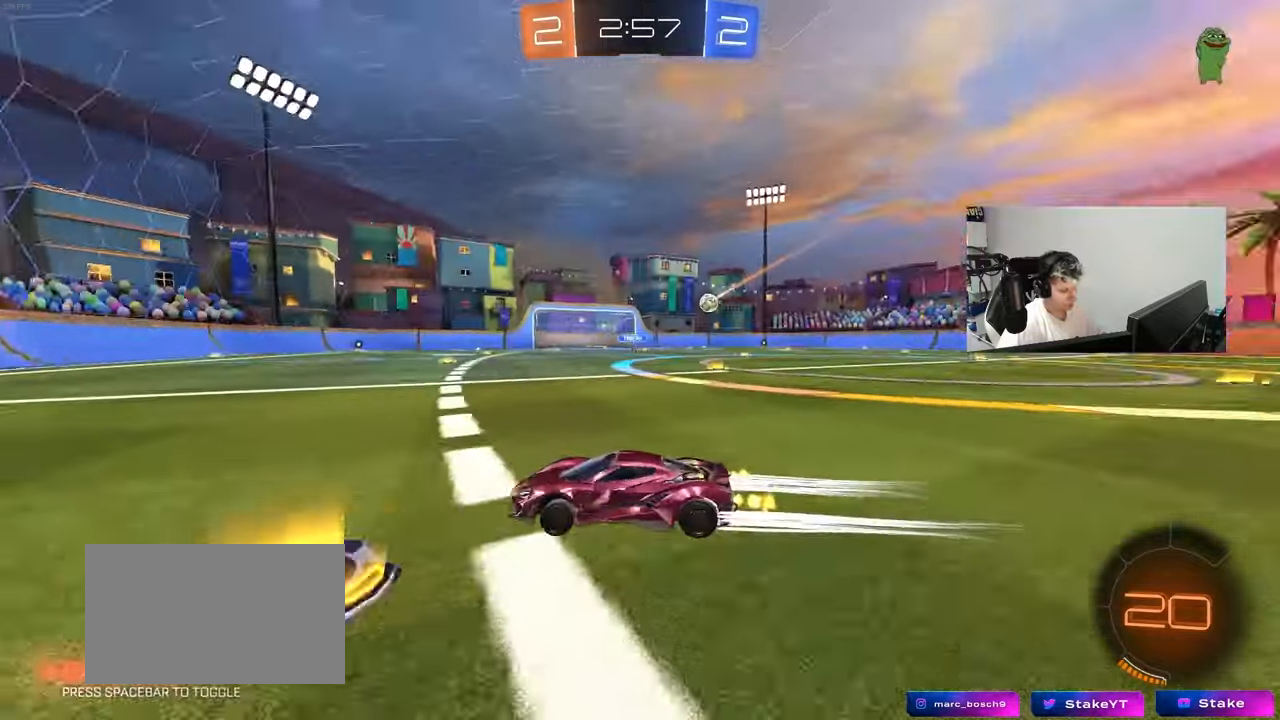
{"keys": ["w"], "mouse": [], "mouse_move": "still", "events": [[17, "mouse_left", "down"], [17, "space", "up"], [150, "mouse_left", "up"]]}
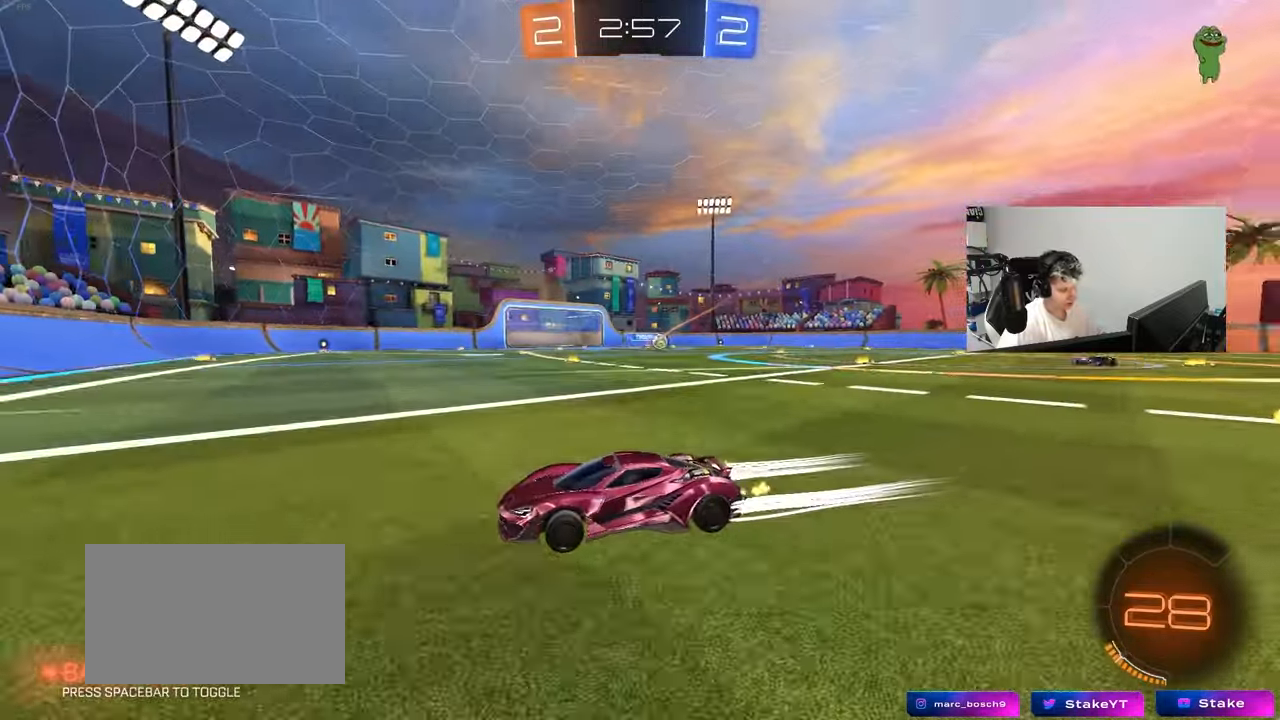
{"keys": ["d", "w"], "mouse": ["left"], "mouse_move": "still", "events": [[33, "d", "down"], [83, "shift", "down"], [167, "mouse_left", "down"], [217, "shift", "up"], [367, "mouse_left", "up"], [500, "mouse_left", "down"]]}
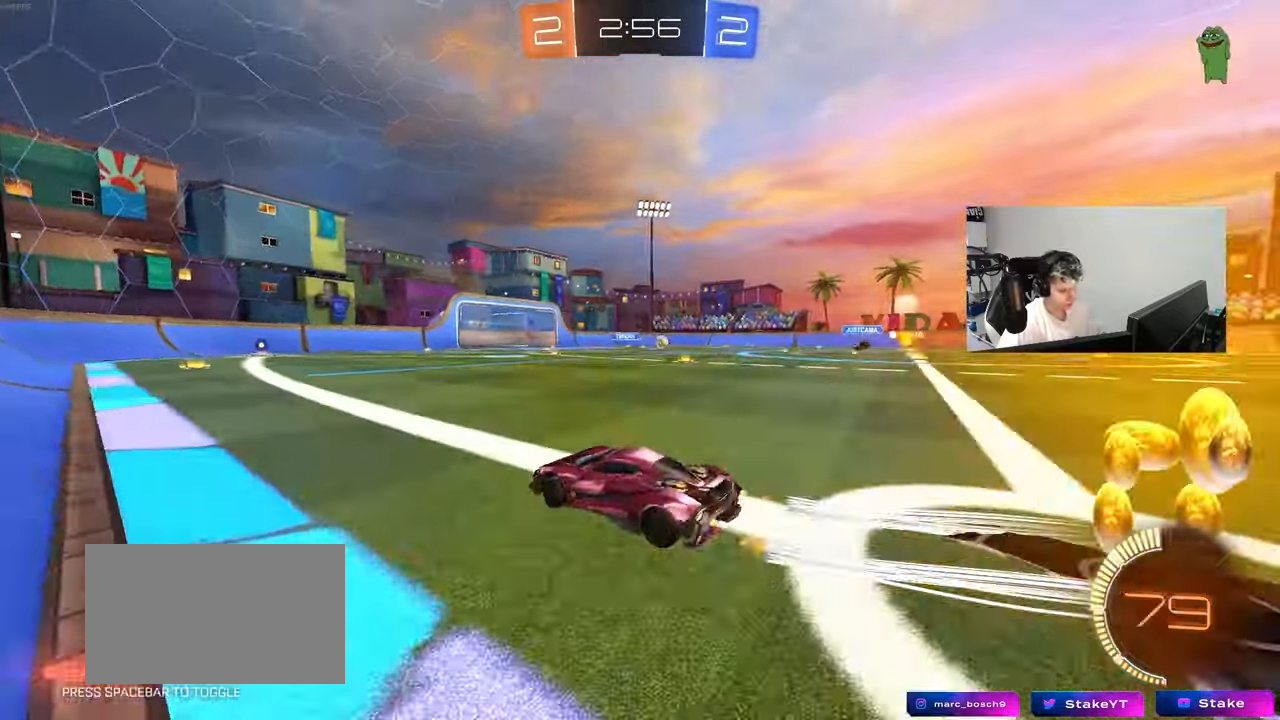
{"keys": ["d", "shift", "w"], "mouse": [], "mouse_move": "still", "events": [[417, "shift", "down"], [467, "mouse_left", "up"]]}